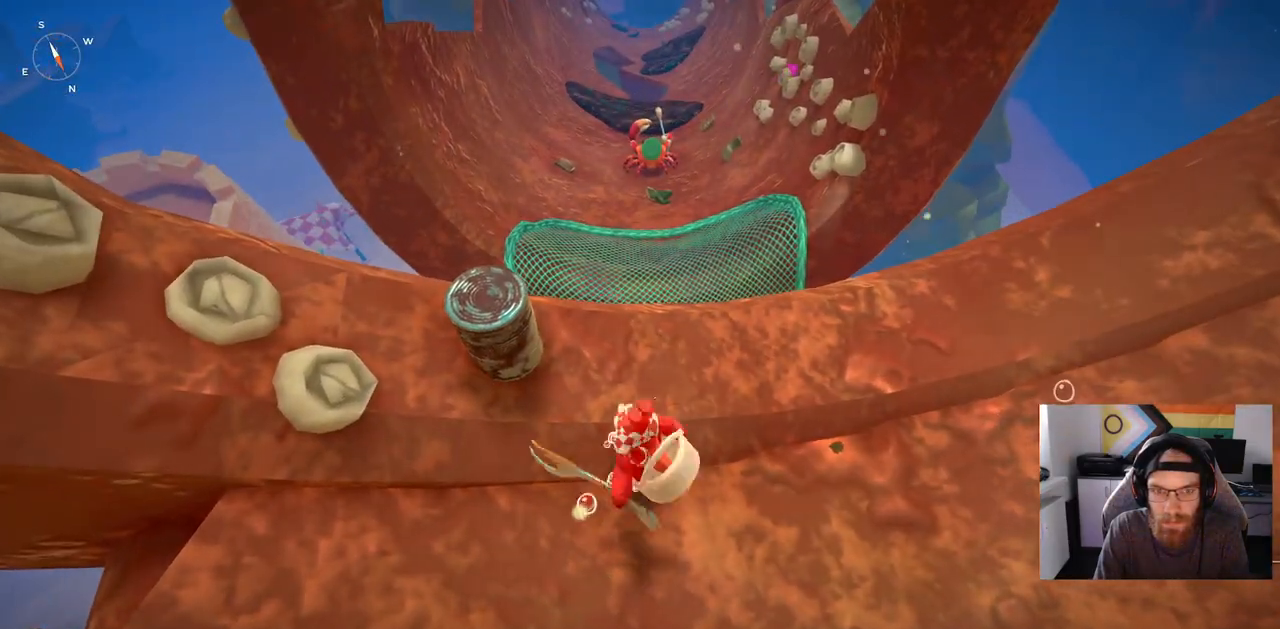
Gameplay with a controller (PlayStation layout); each line is a JSON object with the inputs held at the frame after it (dt_ms = milliseconds from this image to that frame). "events" lists button and stick changes between this image and that frame as [ms after this image, input, new state], when the widget could be followed in between.
{"dt_ms": 500, "buttons": [], "left_stick": "up-left", "right_stick": "center", "events": [[67, "CROSS", "up"], [167, "left_stick", "up"], [383, "left_stick", "up-left"]]}
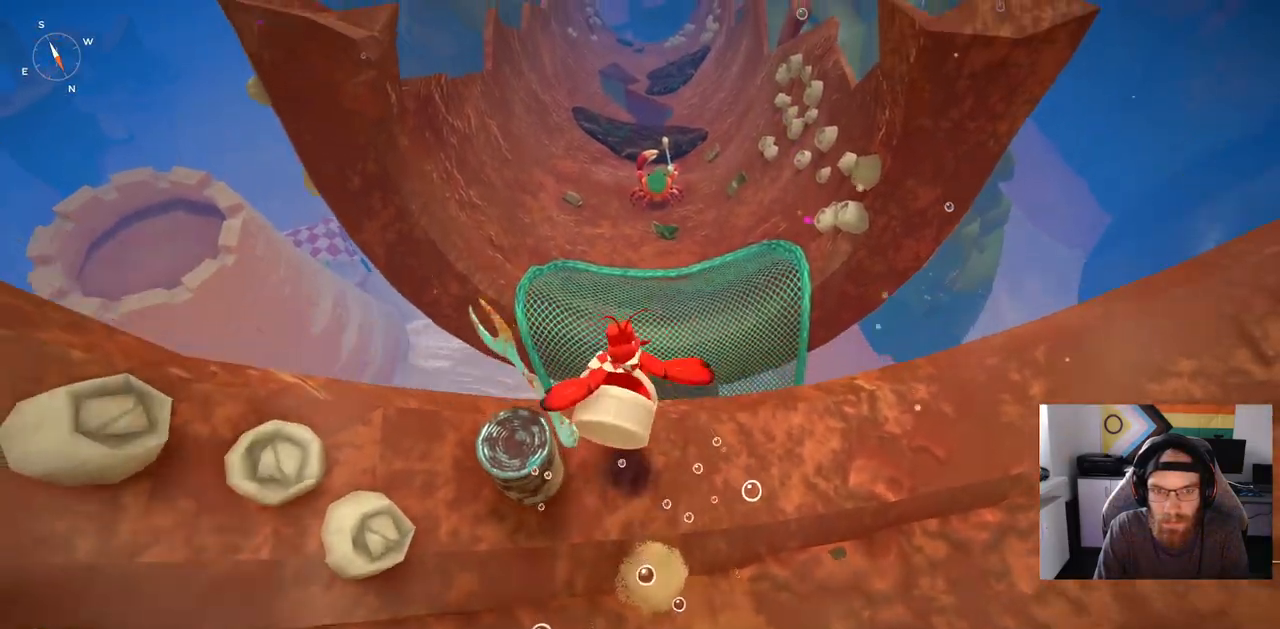
{"dt_ms": 500, "buttons": [], "left_stick": "down", "right_stick": "center", "events": [[300, "left_stick", "down"]]}
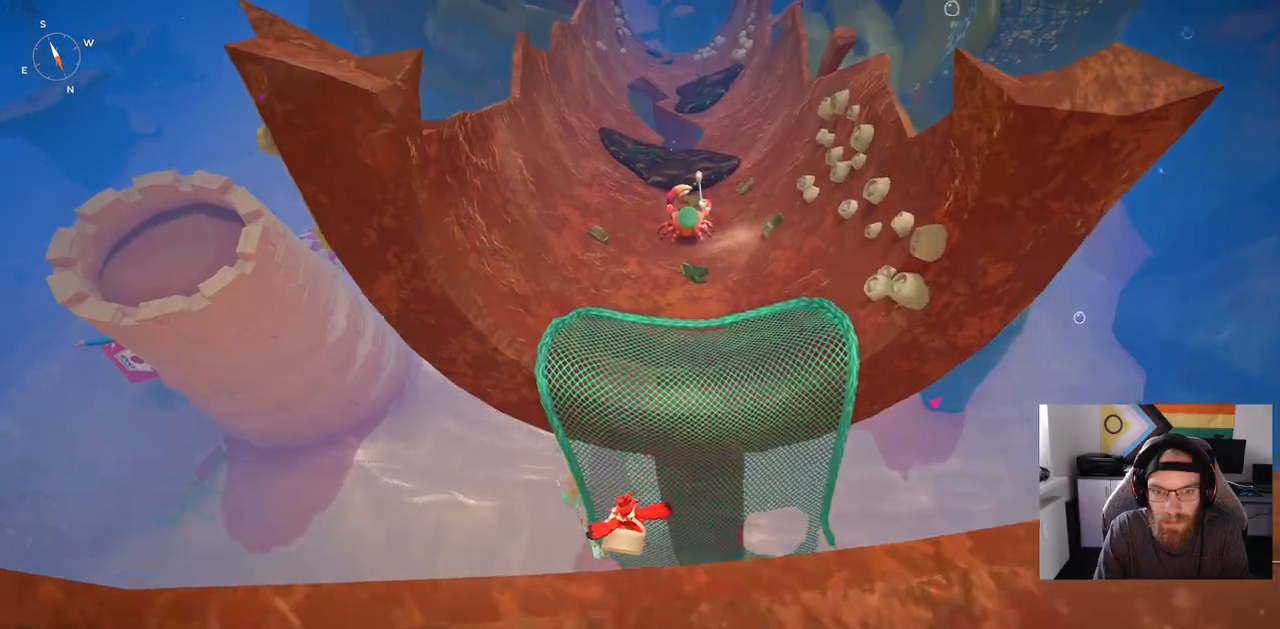
{"dt_ms": 500, "buttons": ["CROSS"], "left_stick": "up-right", "right_stick": "center", "events": [[33, "CROSS", "down"], [183, "left_stick", "up-right"]]}
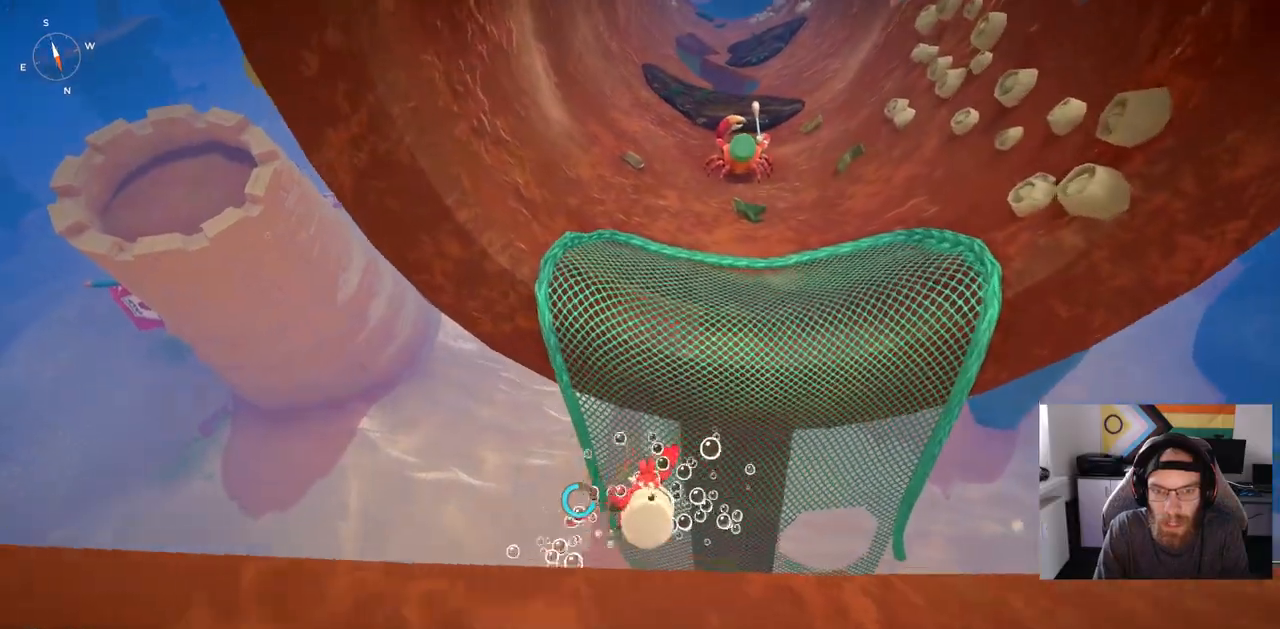
{"dt_ms": 500, "buttons": ["CROSS"], "left_stick": "up-right", "right_stick": "center", "events": []}
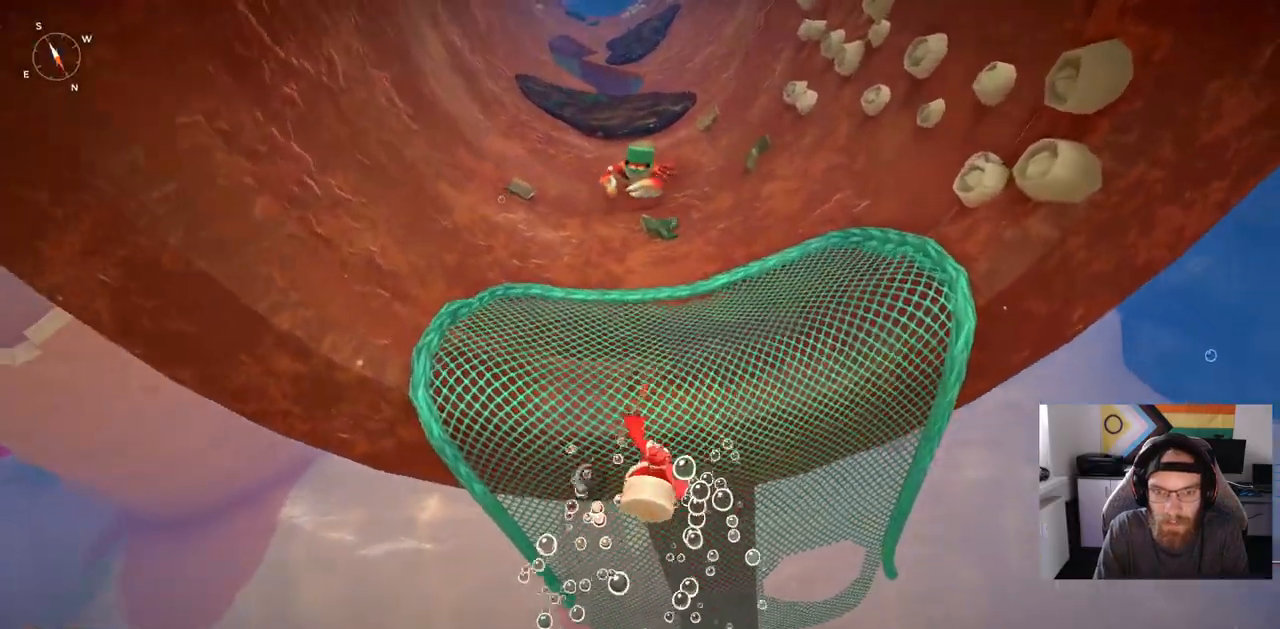
{"dt_ms": 500, "buttons": [], "left_stick": "up-right", "right_stick": "center", "events": [[100, "CROSS", "up"]]}
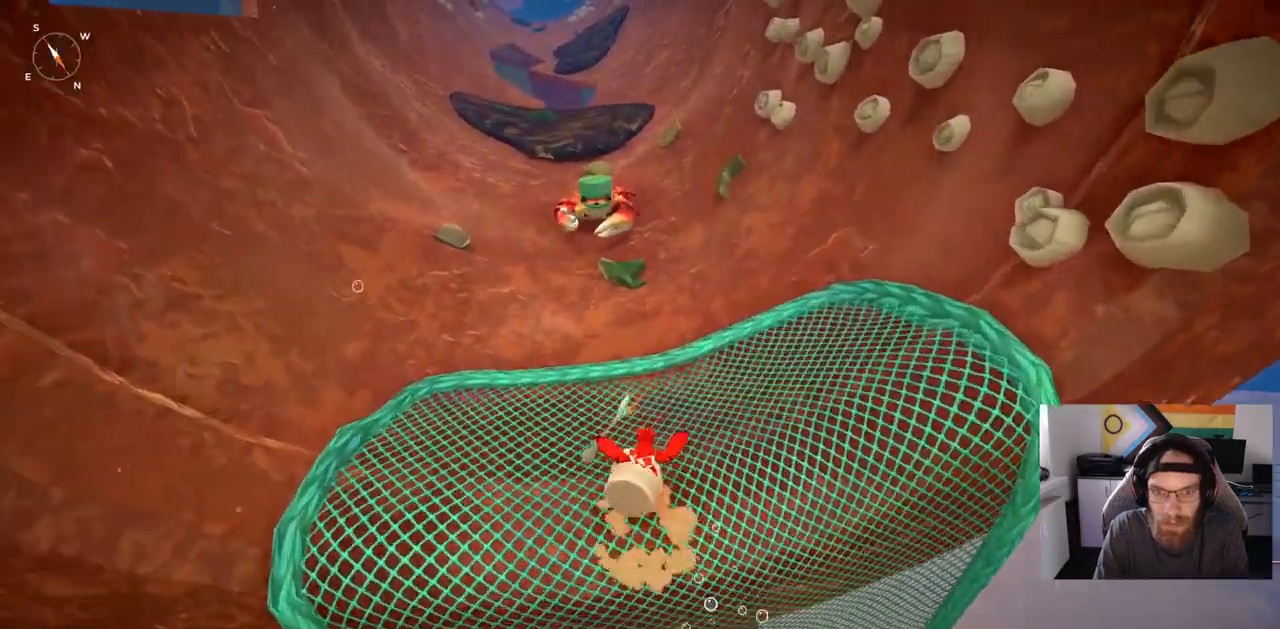
{"dt_ms": 500, "buttons": [], "left_stick": "up-right", "right_stick": "center", "events": [[167, "CROSS", "down"], [267, "CROSS", "up"]]}
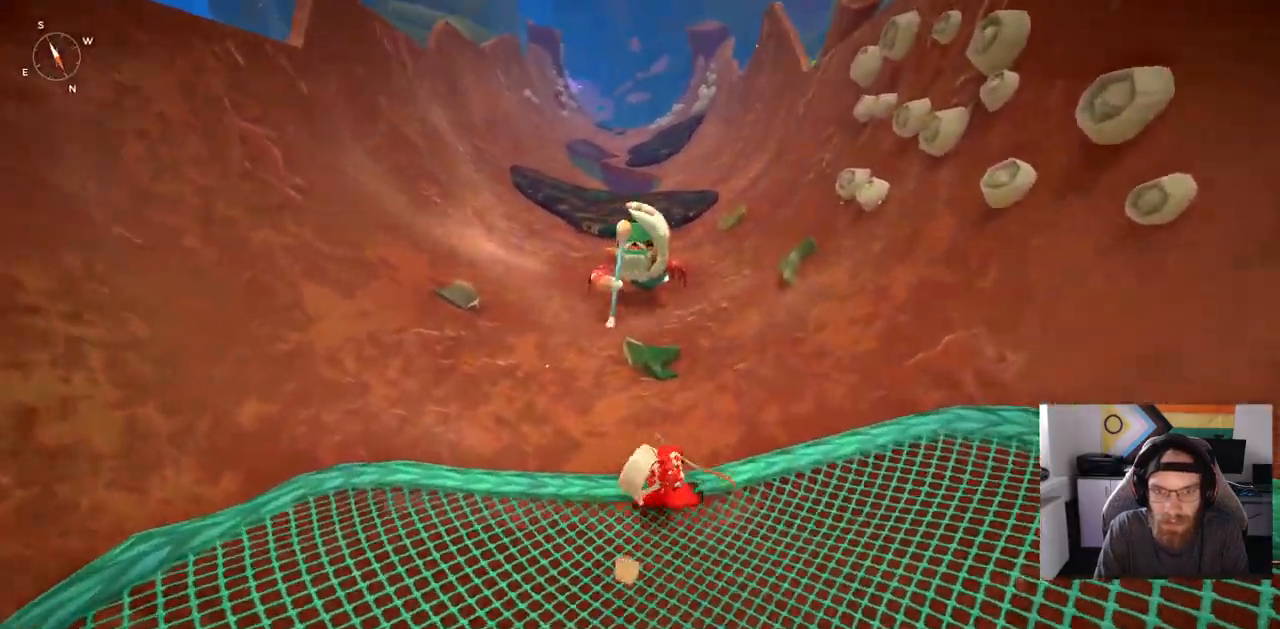
{"dt_ms": 500, "buttons": [], "left_stick": "up-right", "right_stick": "center", "events": [[183, "CROSS", "down"], [267, "CROSS", "up"]]}
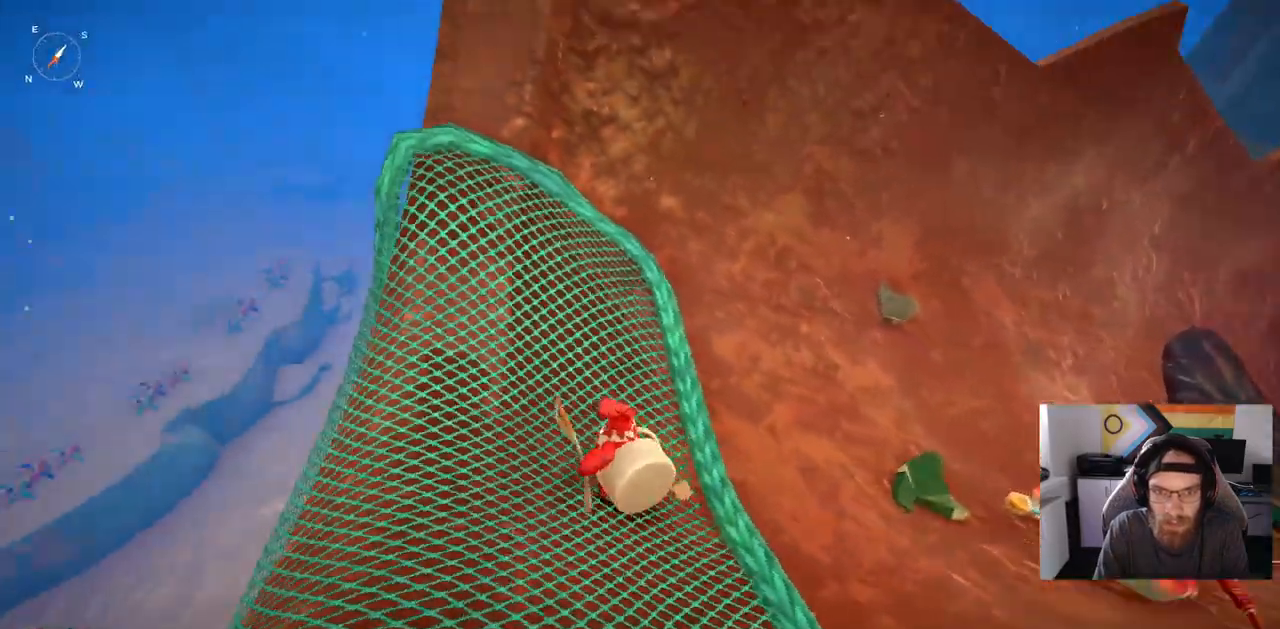
{"dt_ms": 500, "buttons": [], "left_stick": "up-right", "right_stick": "center", "events": []}
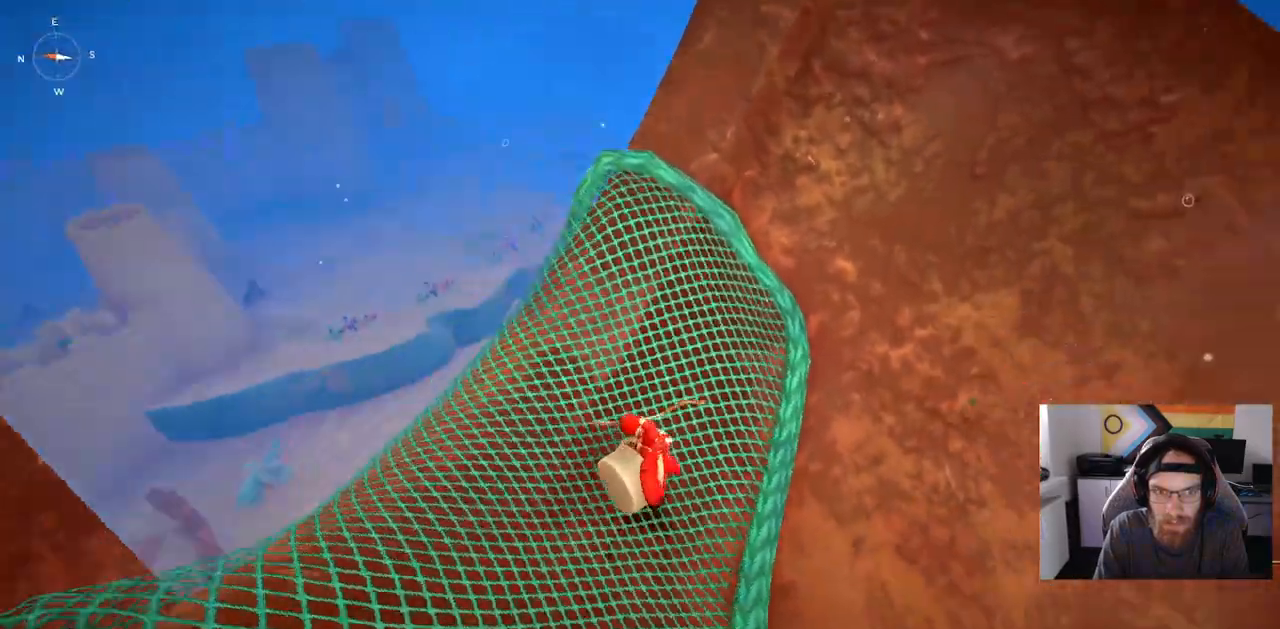
{"dt_ms": 500, "buttons": [], "left_stick": "up-right", "right_stick": "right", "events": [[417, "right_stick", "right"]]}
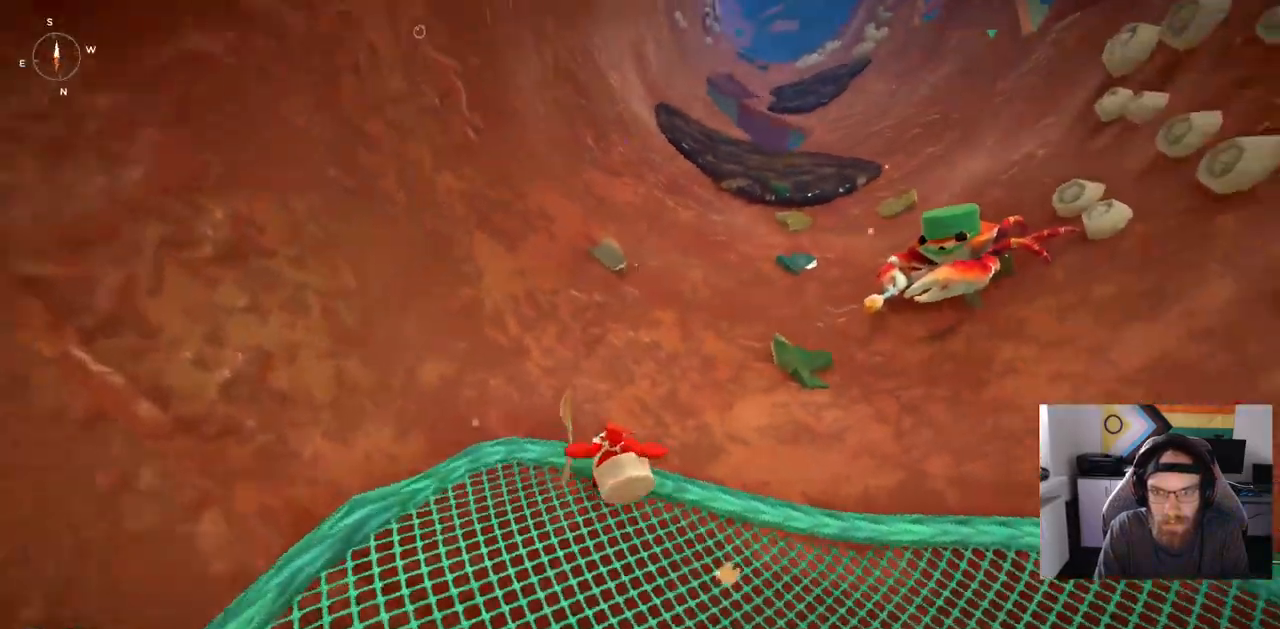
{"dt_ms": 500, "buttons": [], "left_stick": "up-right", "right_stick": "center", "events": [[133, "right_stick", "center"]]}
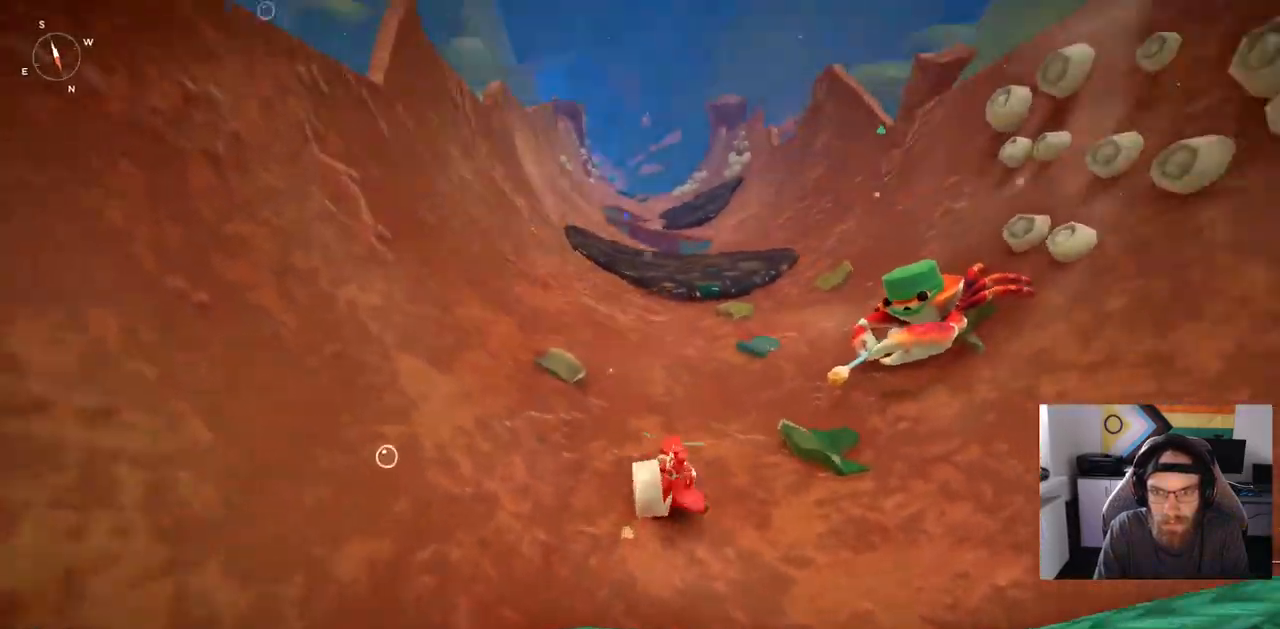
{"dt_ms": 500, "buttons": [], "left_stick": "right", "right_stick": "center", "events": [[83, "left_stick", "right"]]}
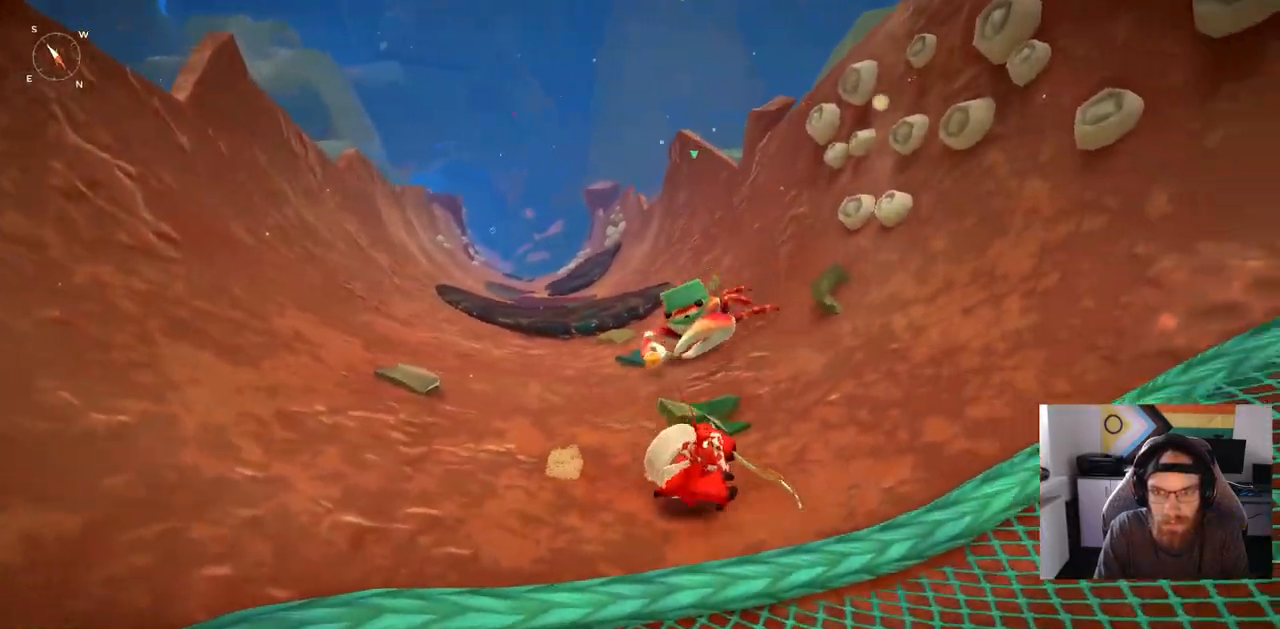
{"dt_ms": 500, "buttons": [], "left_stick": "center", "right_stick": "center", "events": [[367, "left_stick", "center"]]}
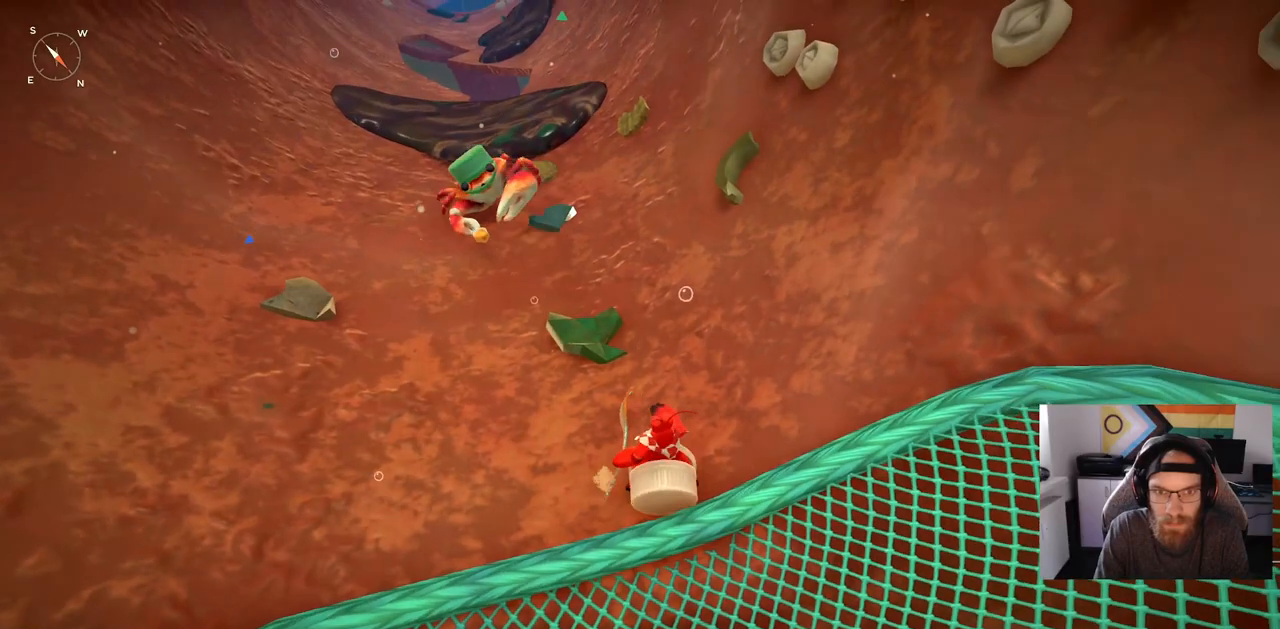
{"dt_ms": 1000, "buttons": [], "left_stick": "center", "right_stick": "center"}
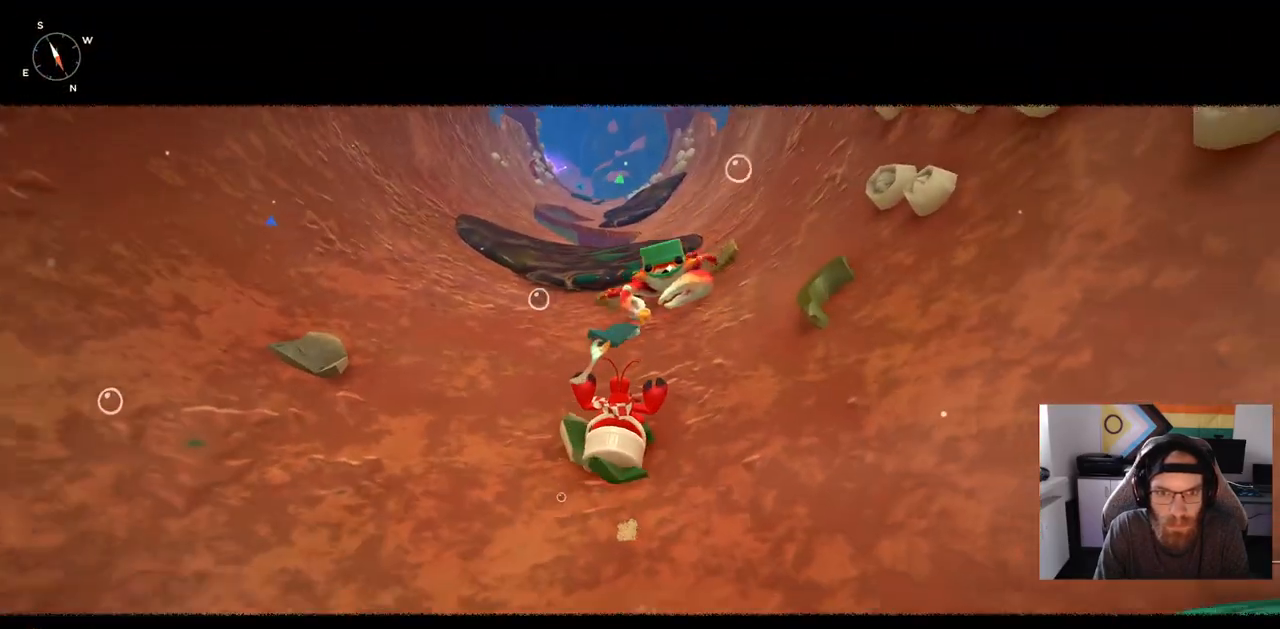
{"dt_ms": 500, "buttons": [], "left_stick": "center", "right_stick": "center", "events": [[183, "left_stick", "left"], [467, "left_stick", "center"]]}